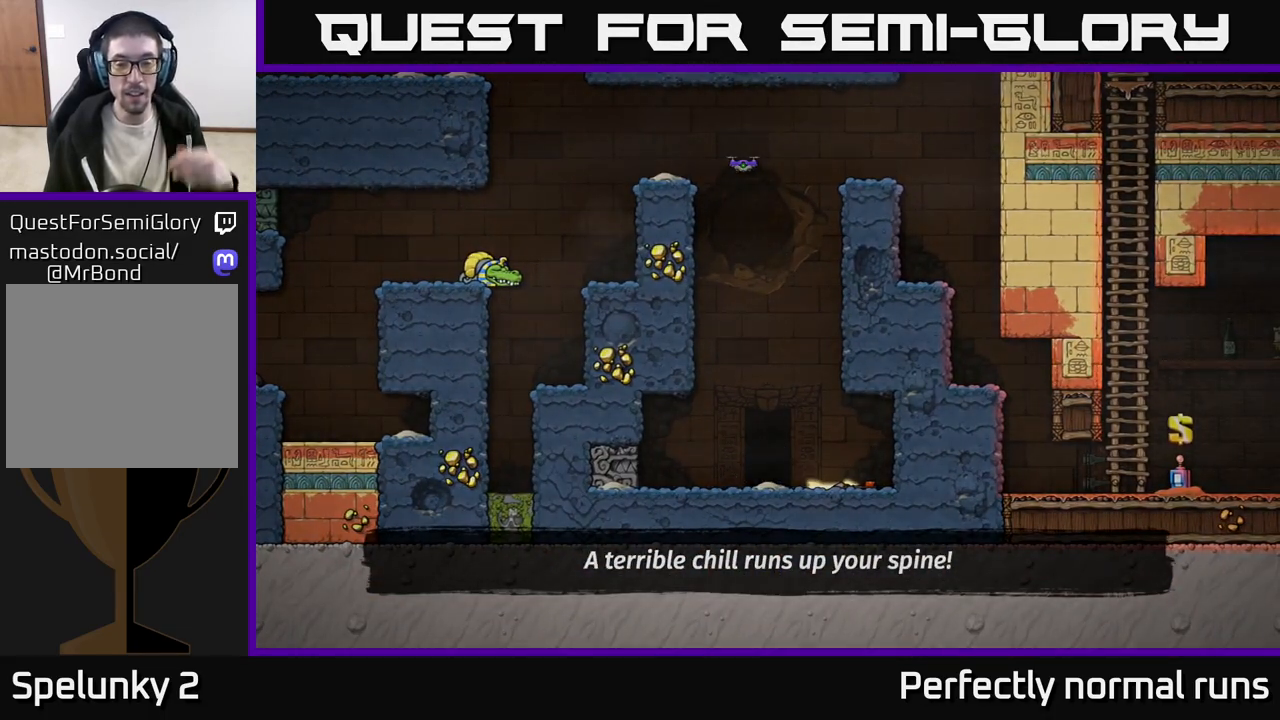
Gameplay with a controller (Xbox layout); each line is a JSON object with the inputs held at the frame after it. "events" lists button and stick changes between this image and that frame as [ms after this image, input, new state], when the widget could be followed in between.
{"buttons": [], "left_stick": "center", "right_stick": "center", "events": []}
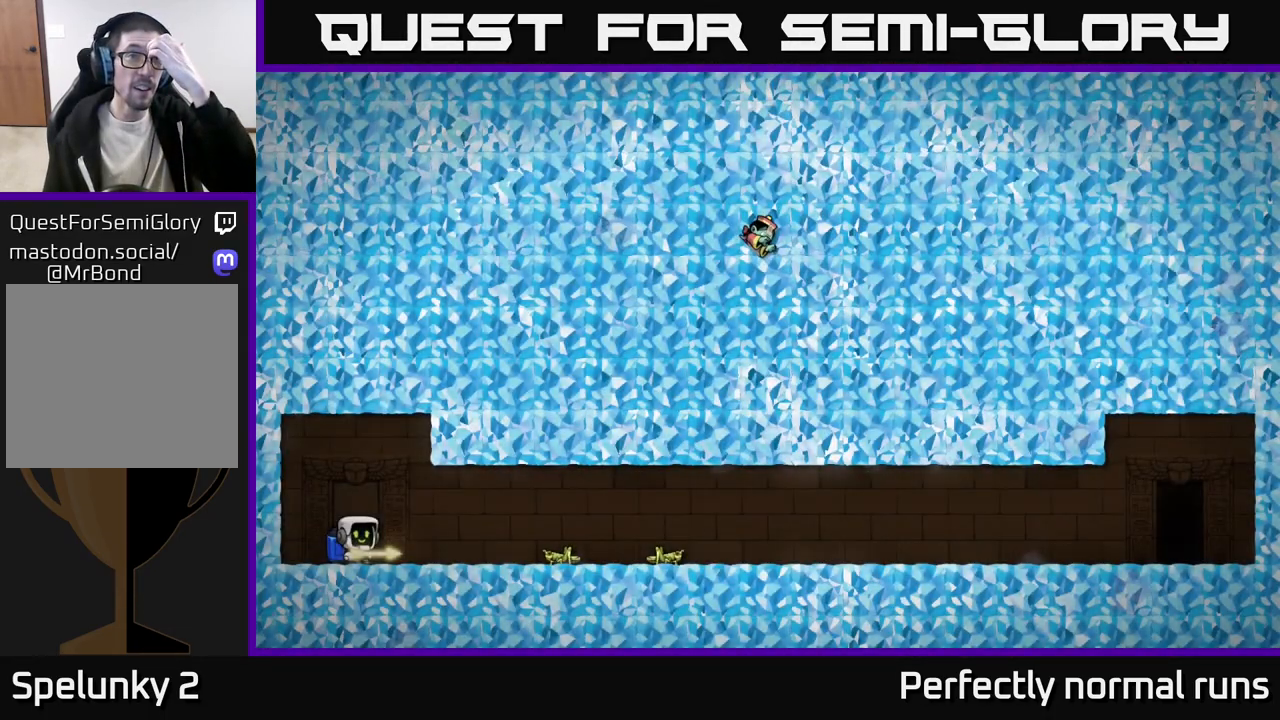
{"buttons": [], "left_stick": "center", "right_stick": "center", "events": []}
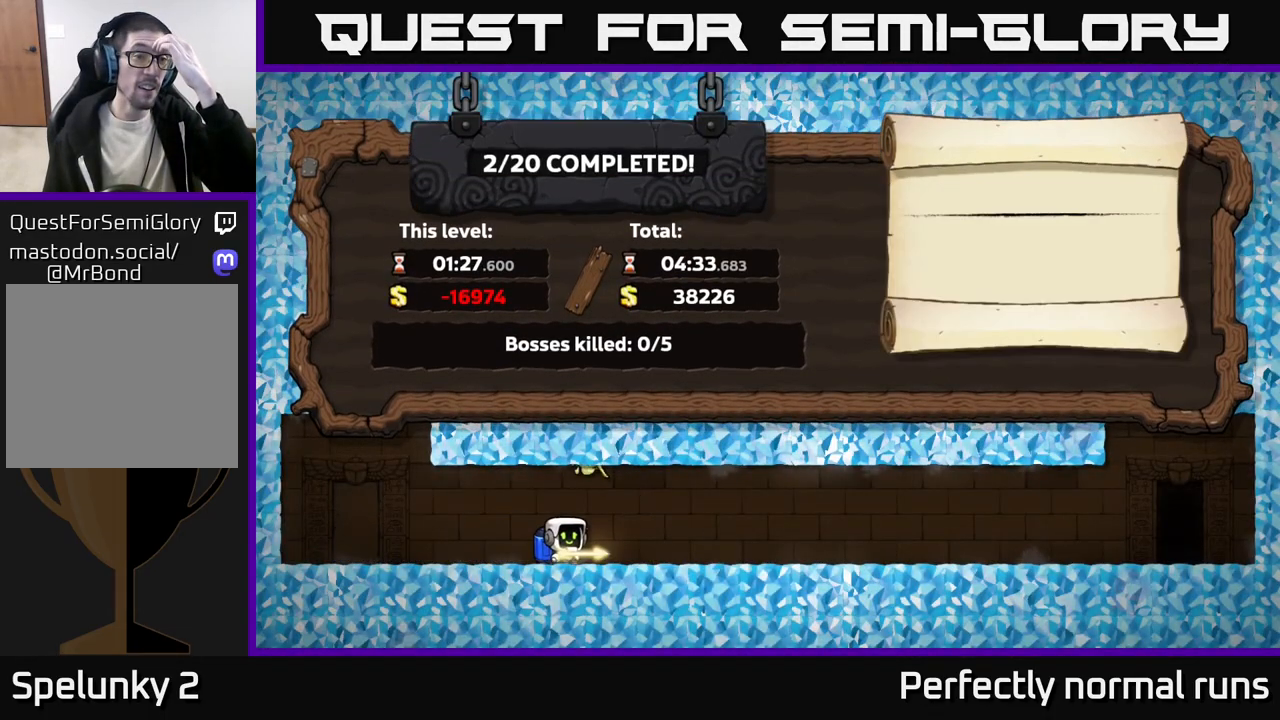
{"buttons": [], "left_stick": "center", "right_stick": "center", "events": []}
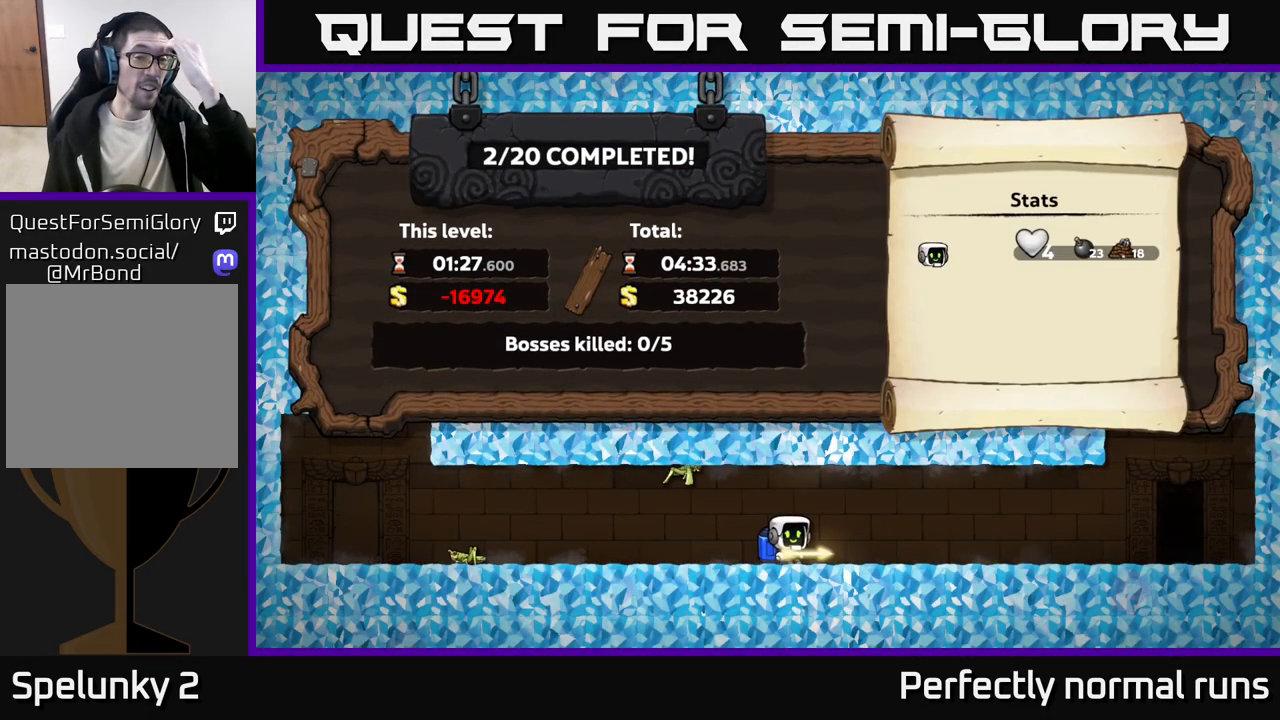
{"buttons": ["A"], "left_stick": "center", "right_stick": "center", "events": [[383, "A", "down"]]}
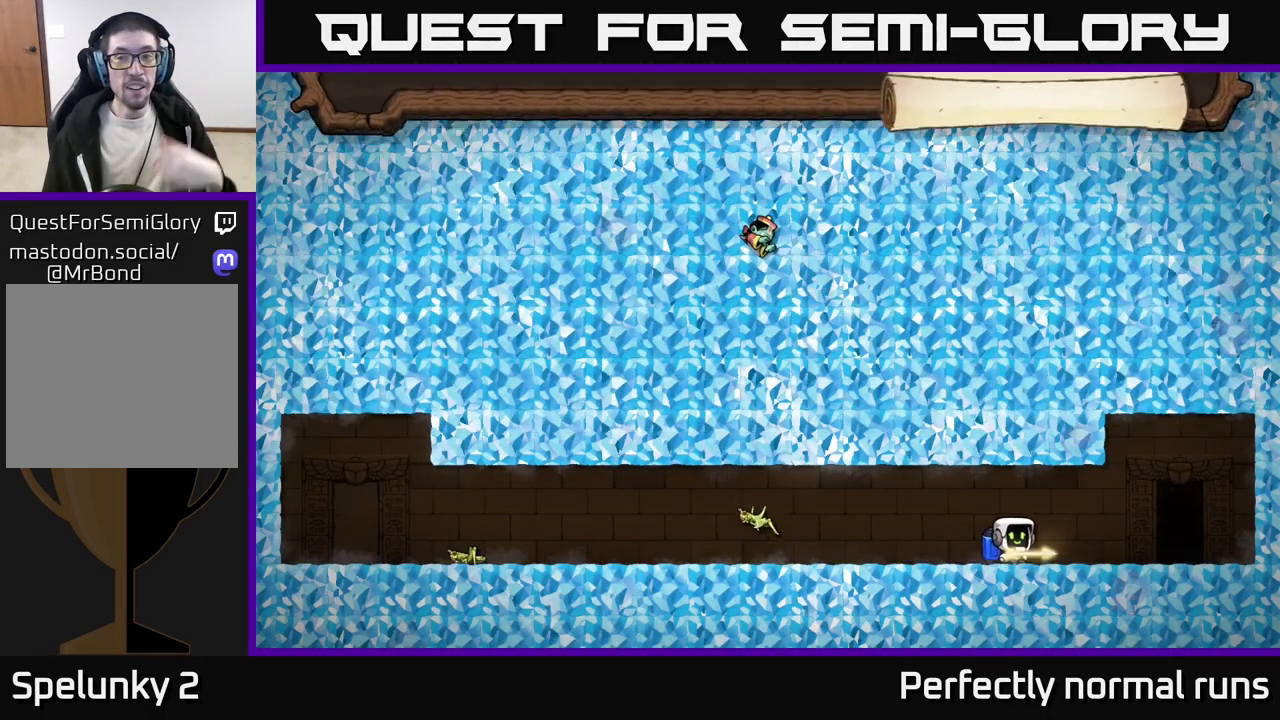
{"buttons": [], "left_stick": "center", "right_stick": "center", "events": [[33, "A", "up"]]}
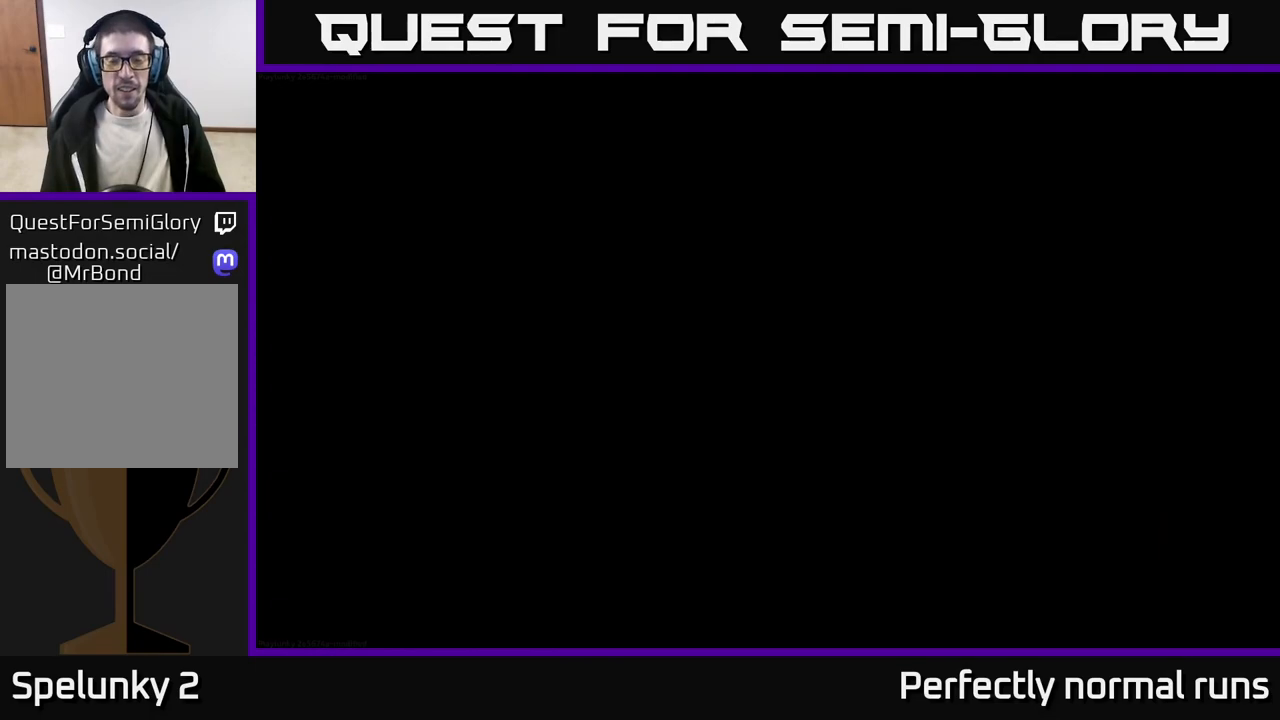
{"buttons": [], "left_stick": "center", "right_stick": "center", "events": []}
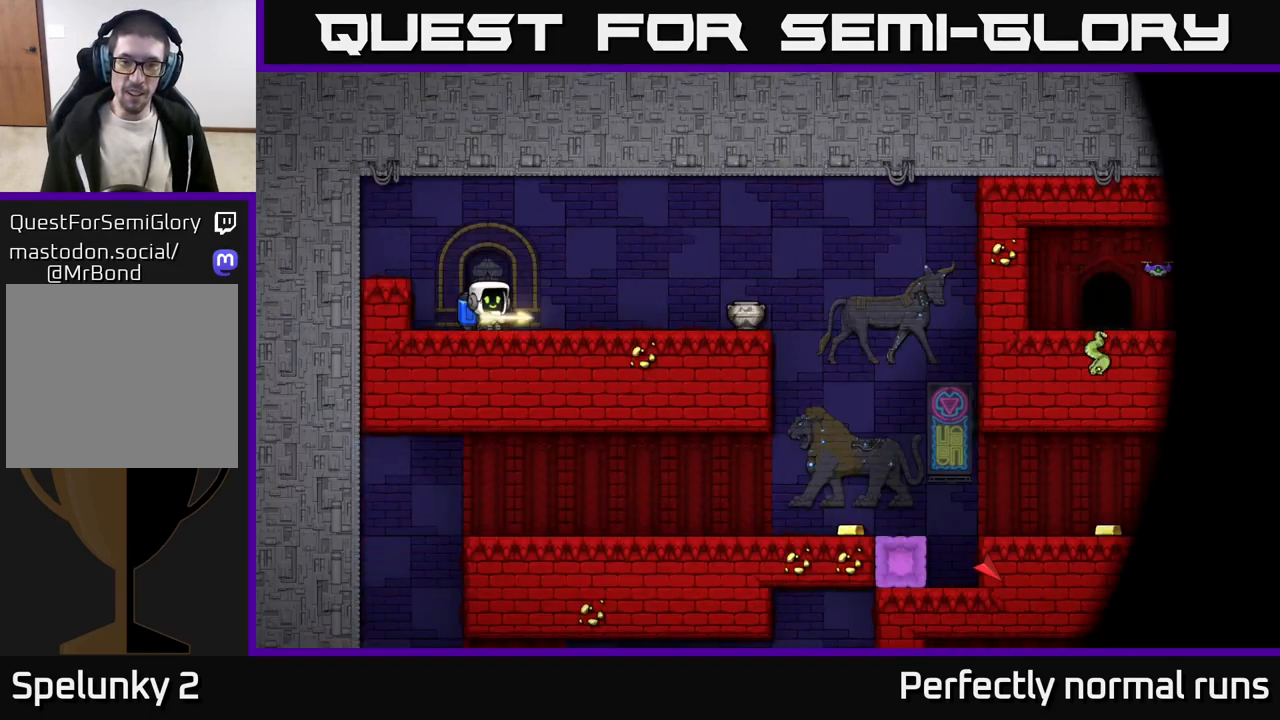
{"buttons": [], "left_stick": "right", "right_stick": "center", "events": [[433, "left_stick", "right"]]}
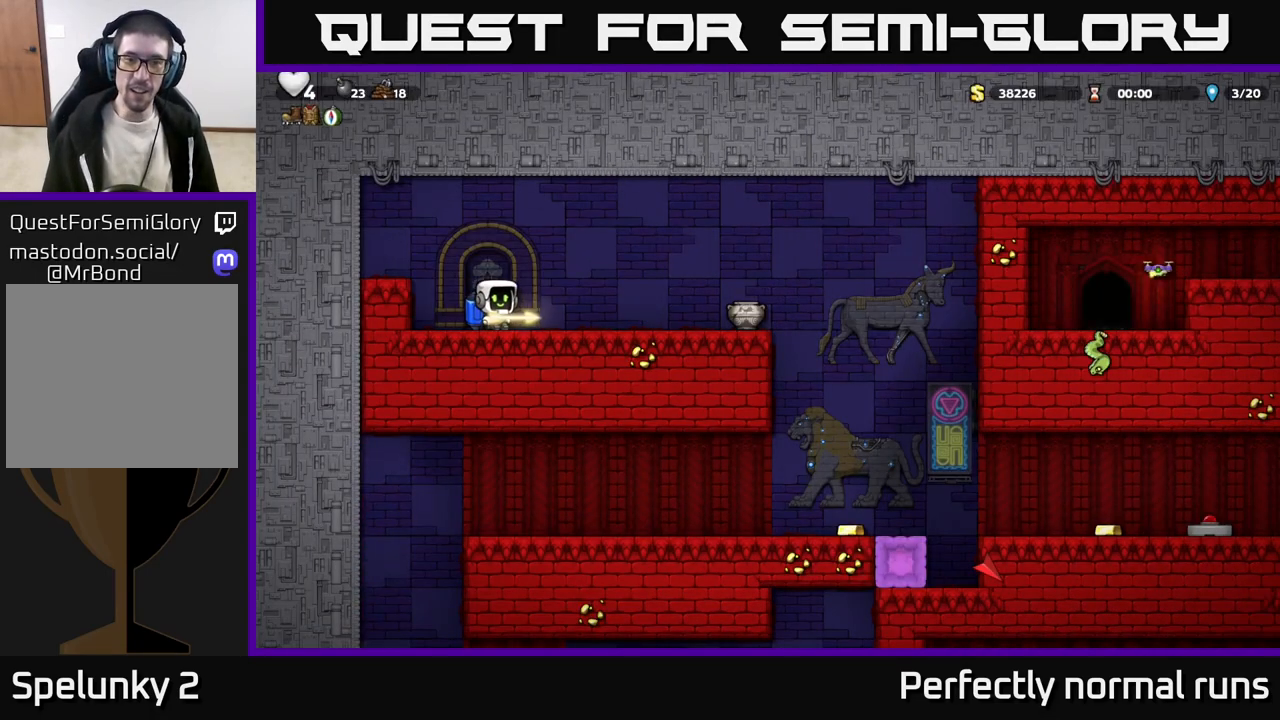
{"buttons": ["X"], "left_stick": "down", "right_stick": "center", "events": [[217, "A", "down"], [267, "left_stick", "center"], [367, "A", "up"], [400, "left_stick", "down"], [500, "X", "down"]]}
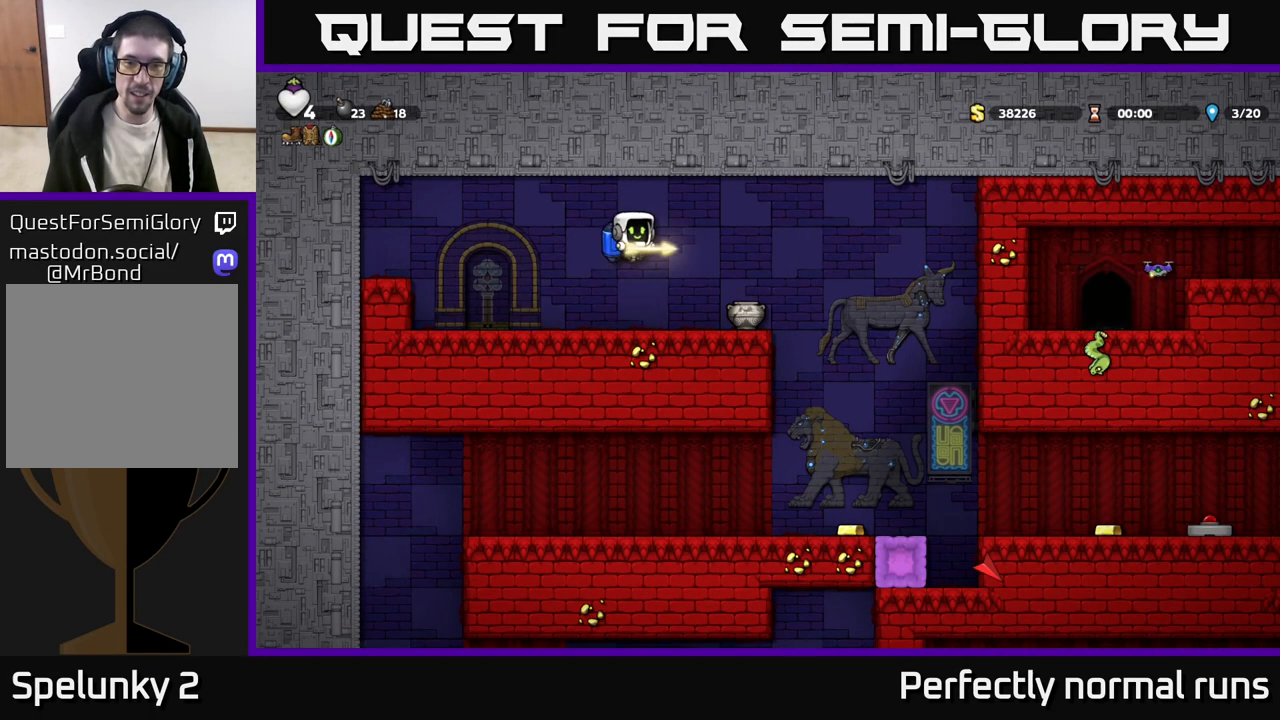
{"buttons": [], "left_stick": "center", "right_stick": "center", "events": [[100, "X", "up"], [100, "left_stick", "center"]]}
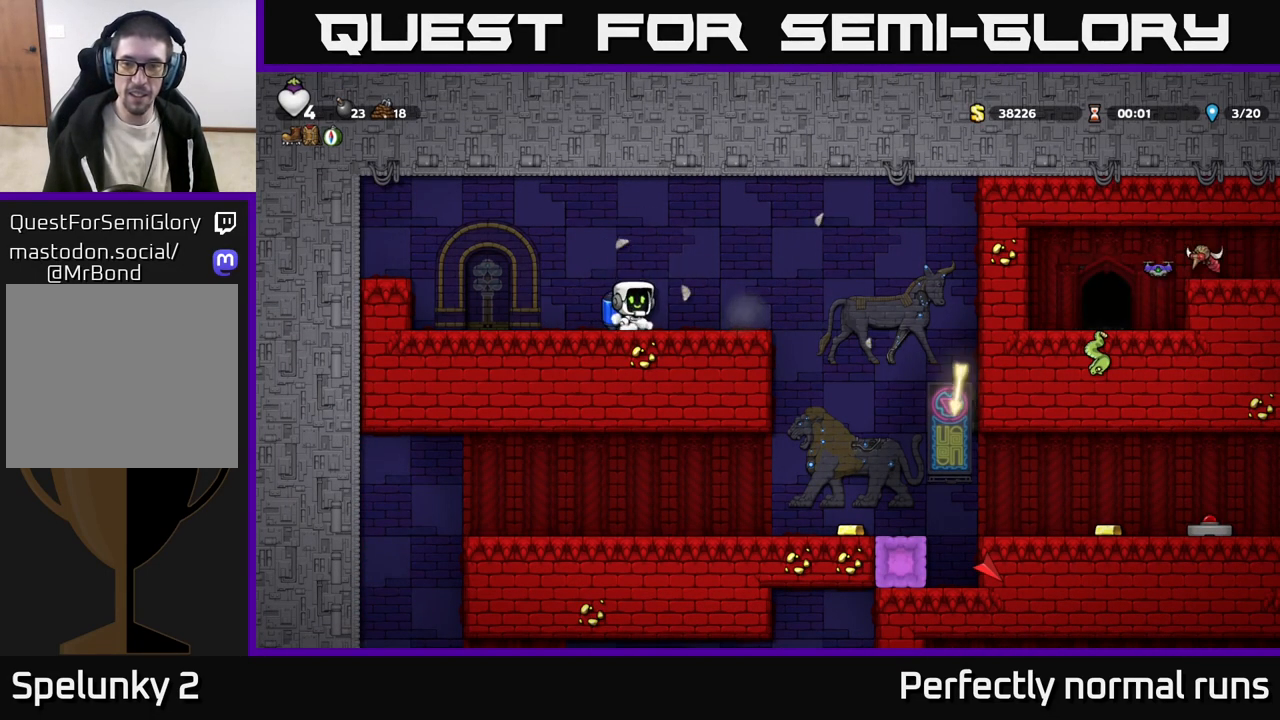
{"buttons": [], "left_stick": "center", "right_stick": "center", "events": []}
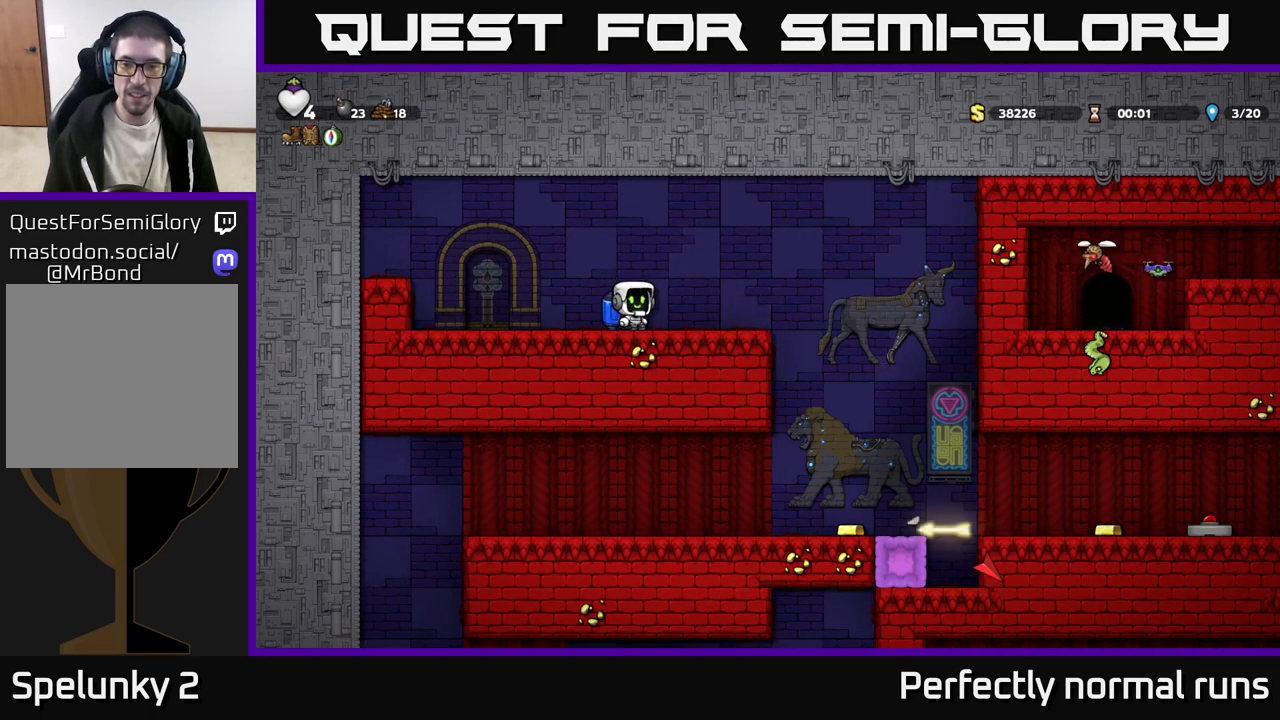
{"buttons": [], "left_stick": "right", "right_stick": "center", "events": [[17, "left_stick", "right"]]}
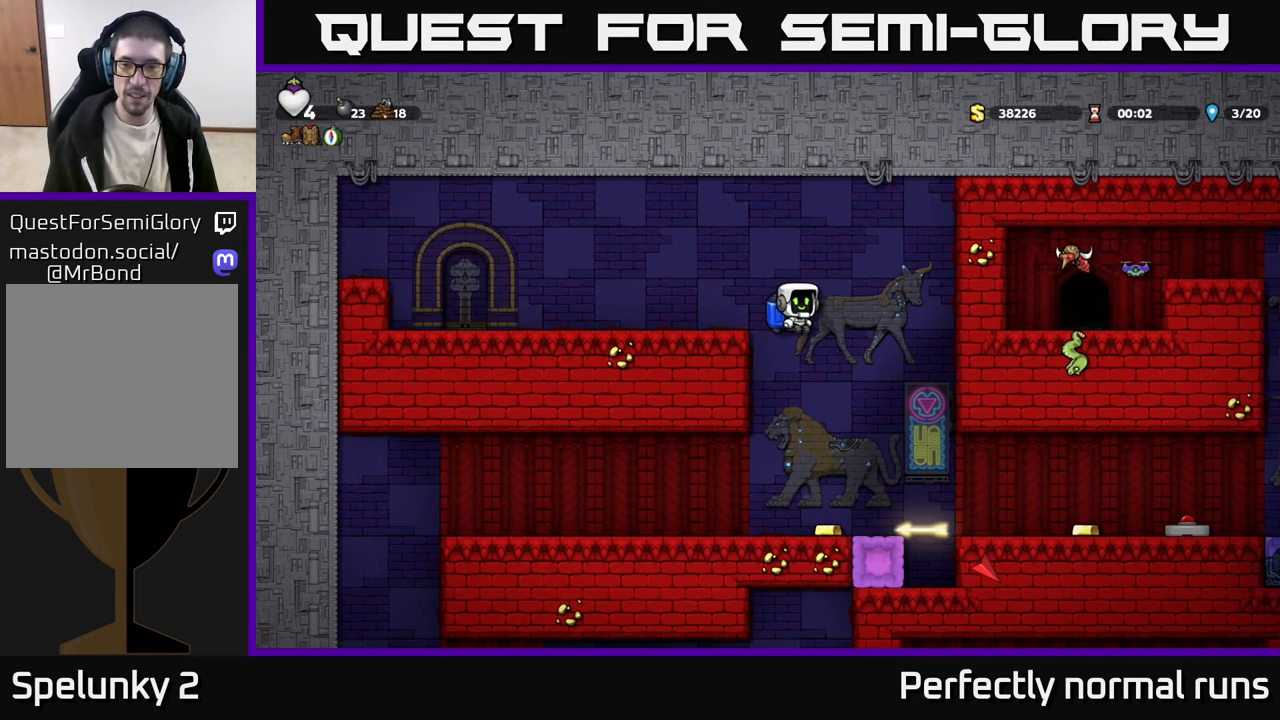
{"buttons": [], "left_stick": "right", "right_stick": "center", "events": [[33, "left_stick", "center"], [483, "left_stick", "right"]]}
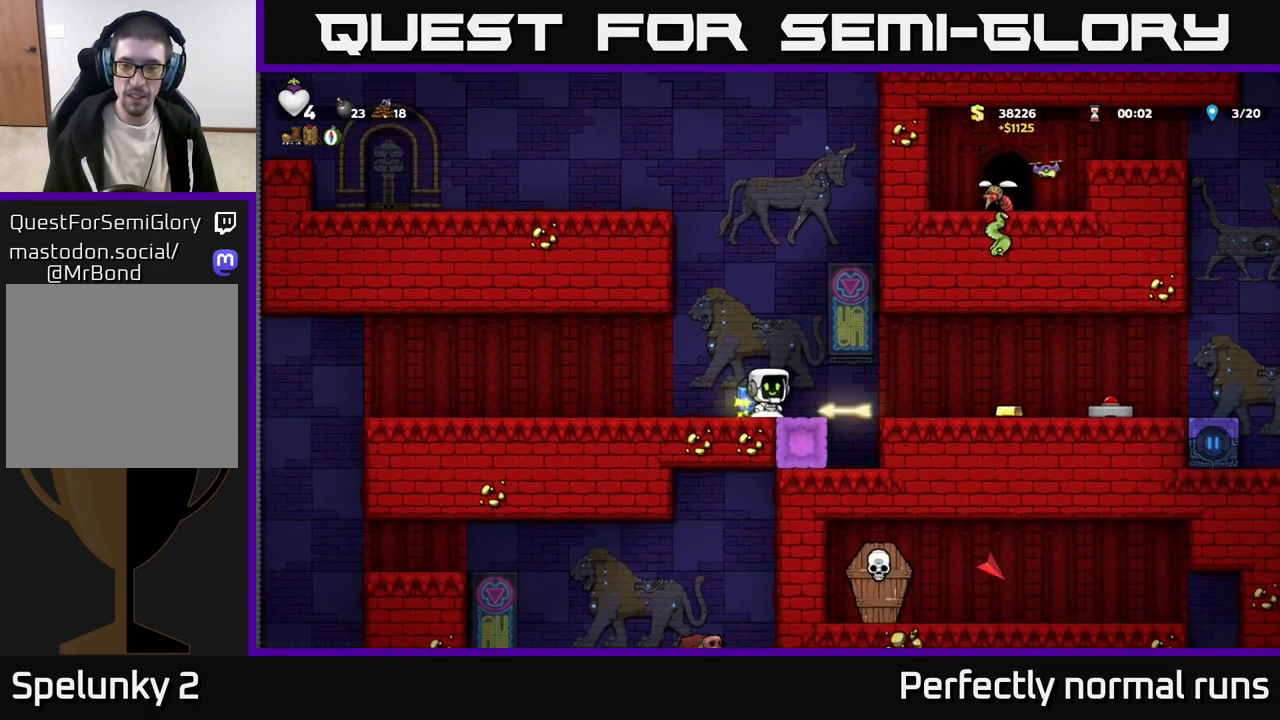
{"buttons": [], "left_stick": "right", "right_stick": "center", "events": [[133, "left_stick", "center"], [267, "A", "down"], [267, "left_stick", "right"], [300, "A", "up"]]}
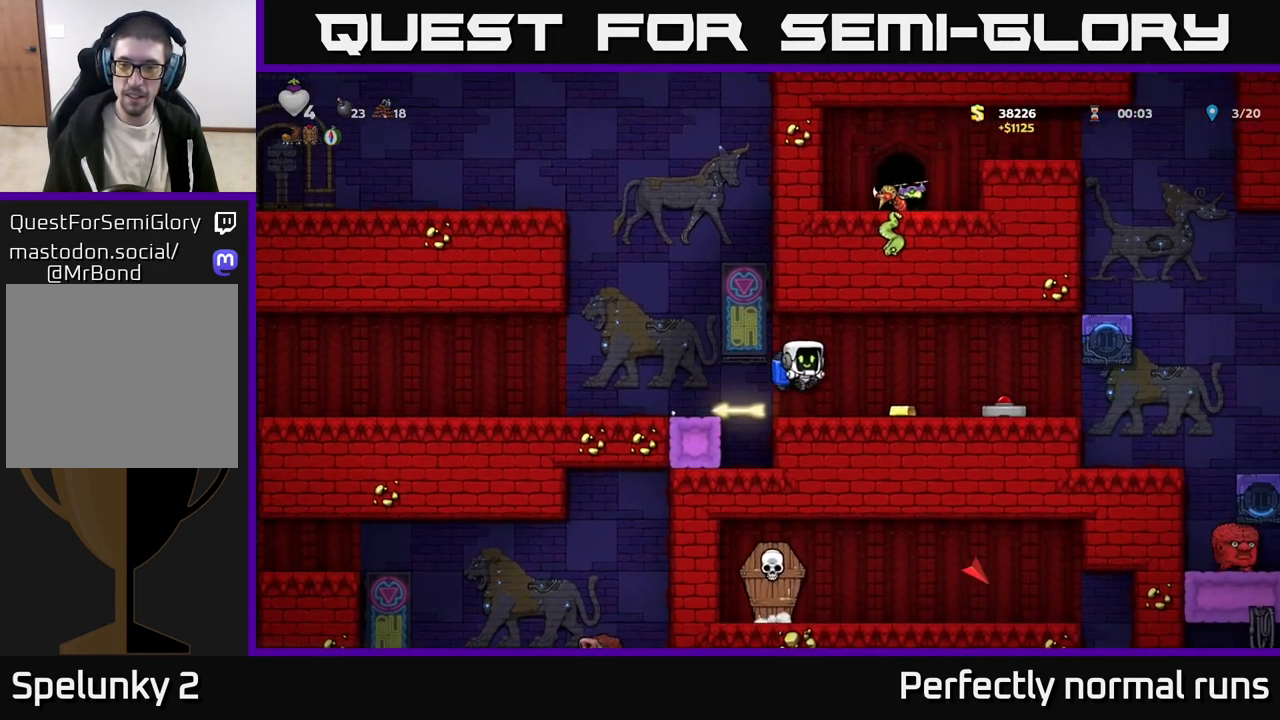
{"buttons": [], "left_stick": "right", "right_stick": "center", "events": [[67, "left_stick", "center"], [183, "left_stick", "right"]]}
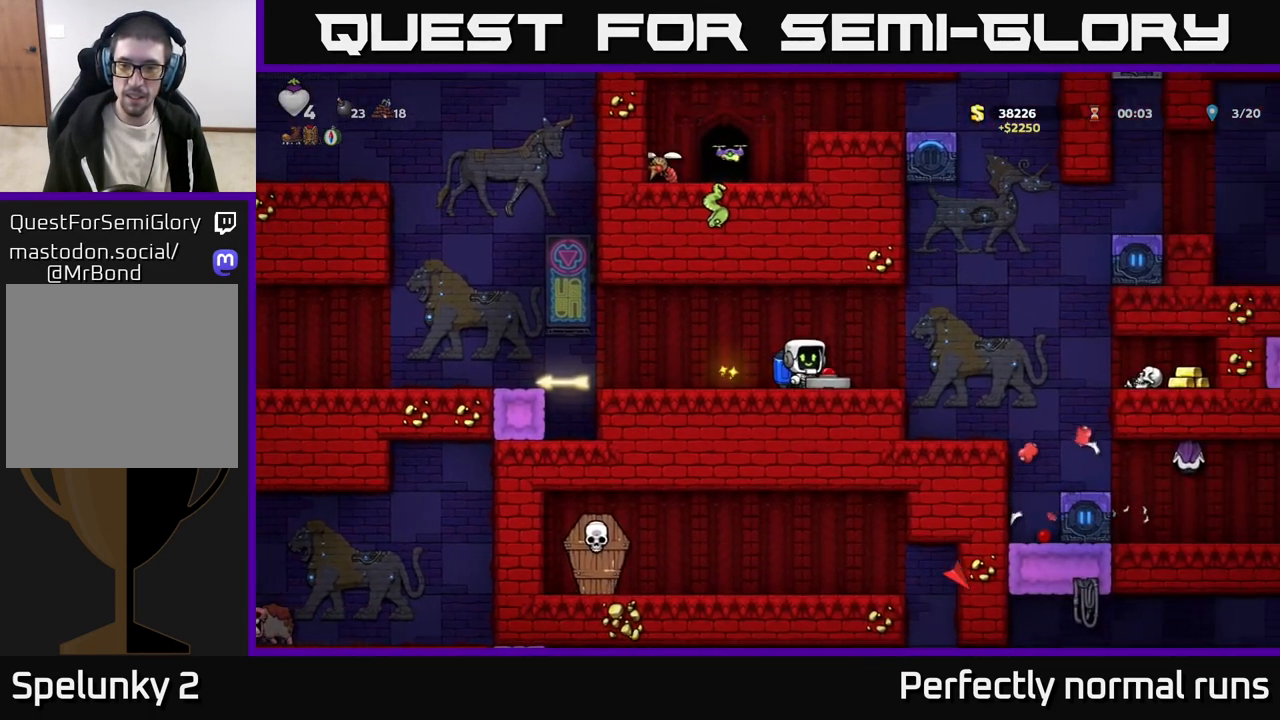
{"buttons": ["X"], "left_stick": "right", "right_stick": "center", "events": [[67, "left_stick", "down"], [83, "X", "down"], [133, "left_stick", "center"], [150, "X", "up"], [400, "left_stick", "right"], [467, "X", "down"]]}
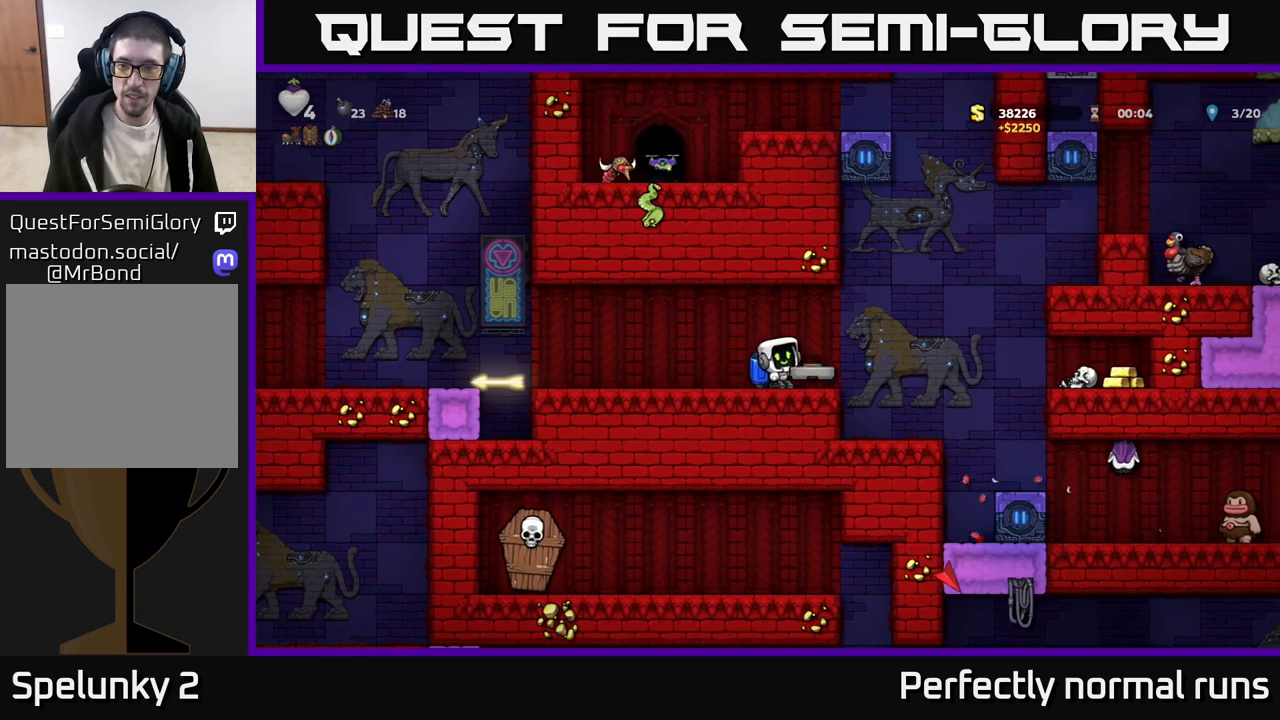
{"buttons": [], "left_stick": "center", "right_stick": "center", "events": [[17, "X", "up"], [50, "left_stick", "left"], [417, "left_stick", "center"]]}
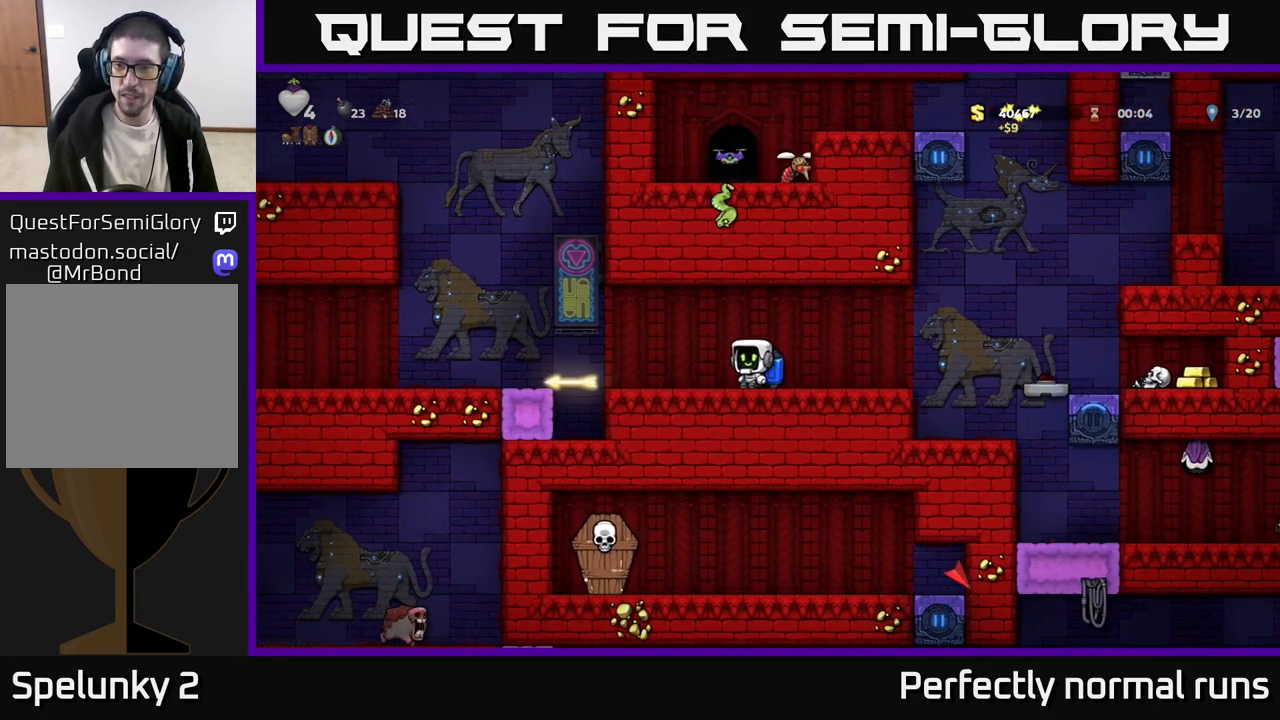
{"buttons": [], "left_stick": "center", "right_stick": "center", "events": [[283, "left_stick", "left"], [450, "left_stick", "center"]]}
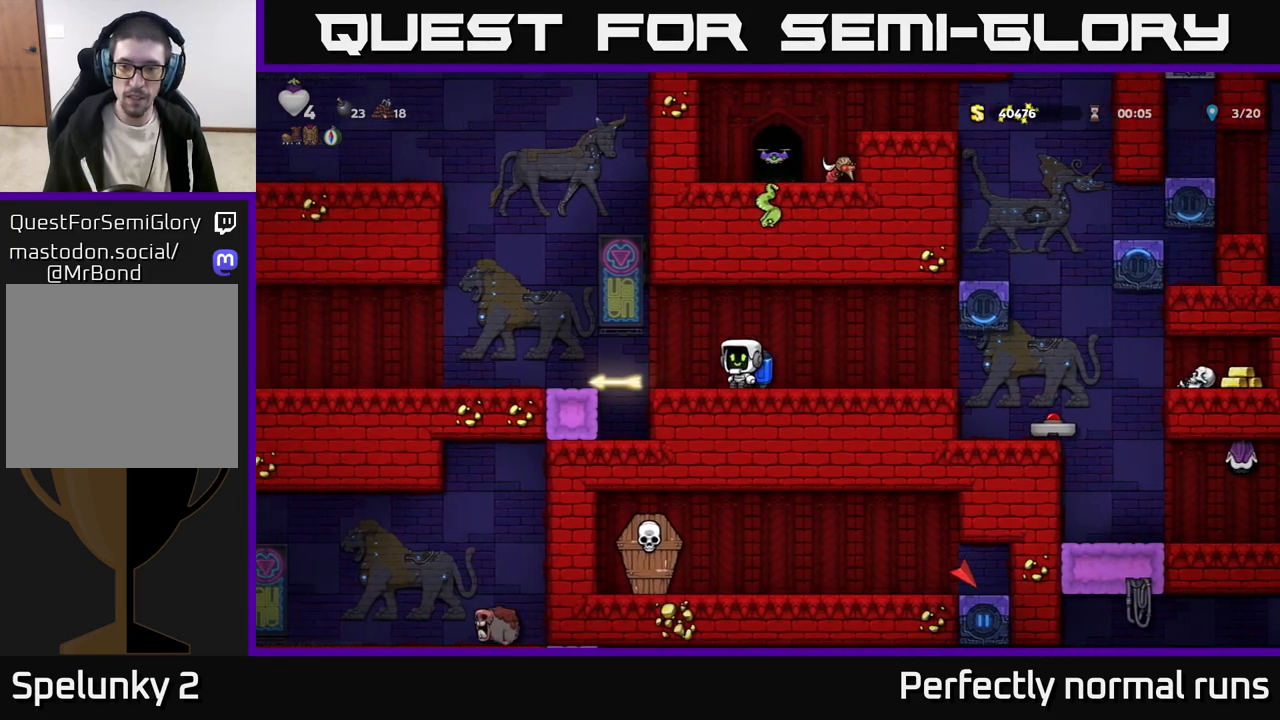
{"buttons": [], "left_stick": "left", "right_stick": "center", "events": [[317, "left_stick", "left"]]}
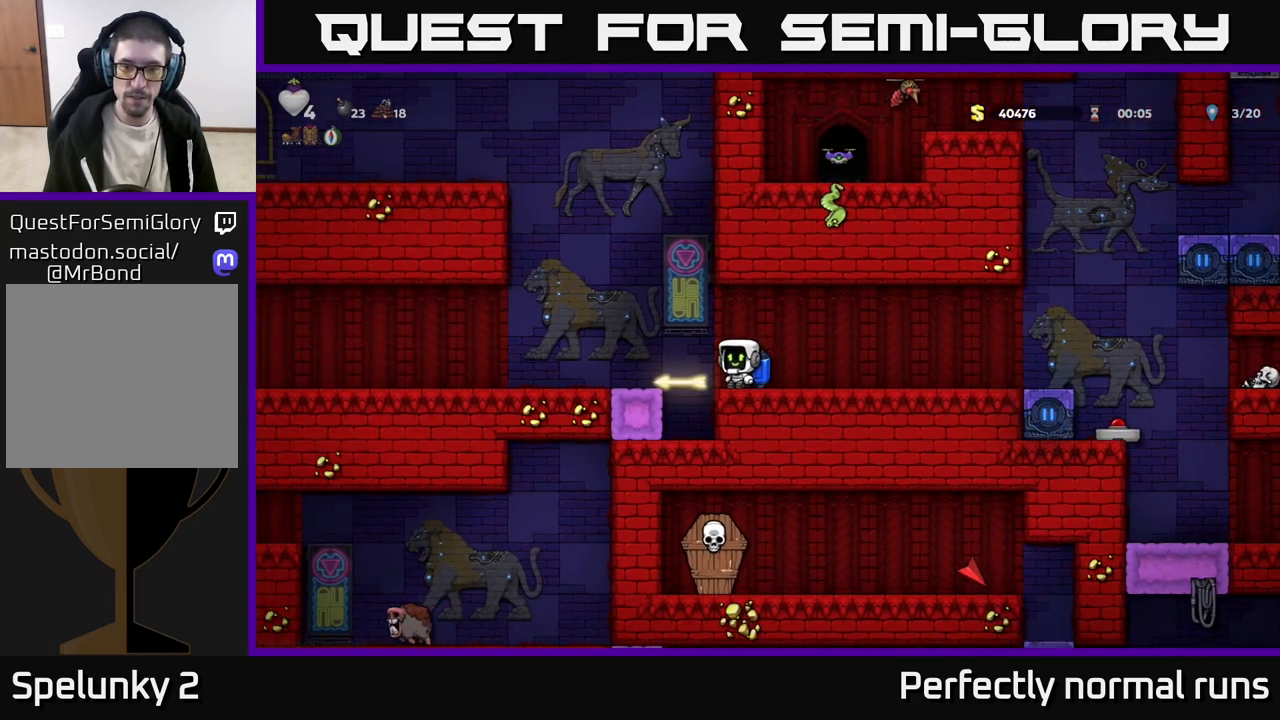
{"buttons": [], "left_stick": "center", "right_stick": "center", "events": [[33, "left_stick", "down"], [83, "X", "down"], [183, "X", "up"], [217, "left_stick", "center"]]}
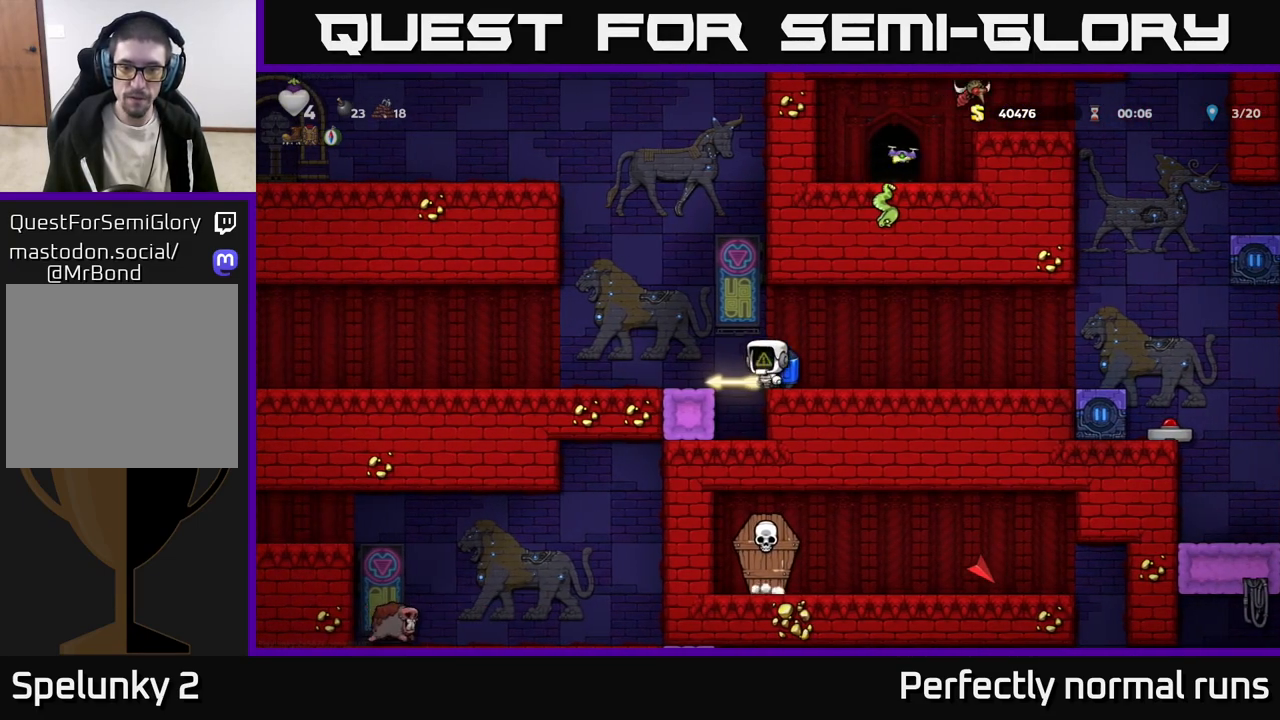
{"buttons": [], "left_stick": "center", "right_stick": "center", "events": [[33, "left_stick", "left"], [167, "left_stick", "center"]]}
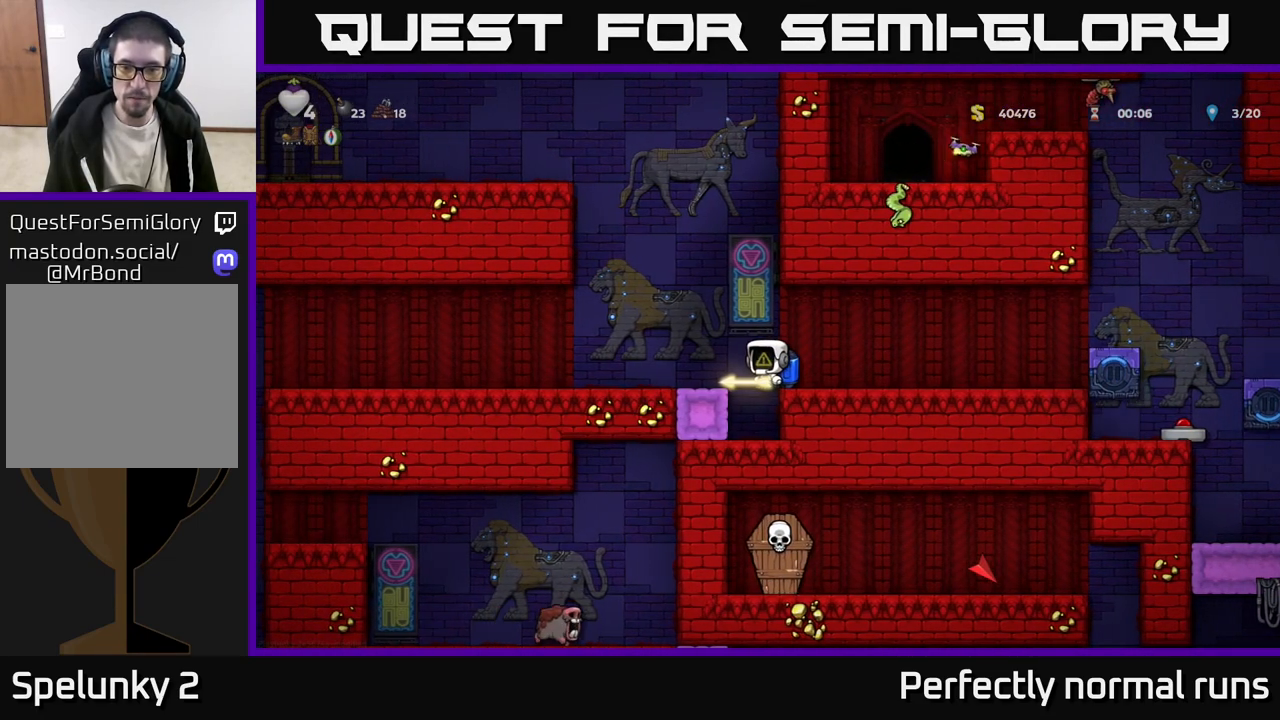
{"buttons": [], "left_stick": "center", "right_stick": "center", "events": [[83, "left_stick", "left"], [183, "left_stick", "center"]]}
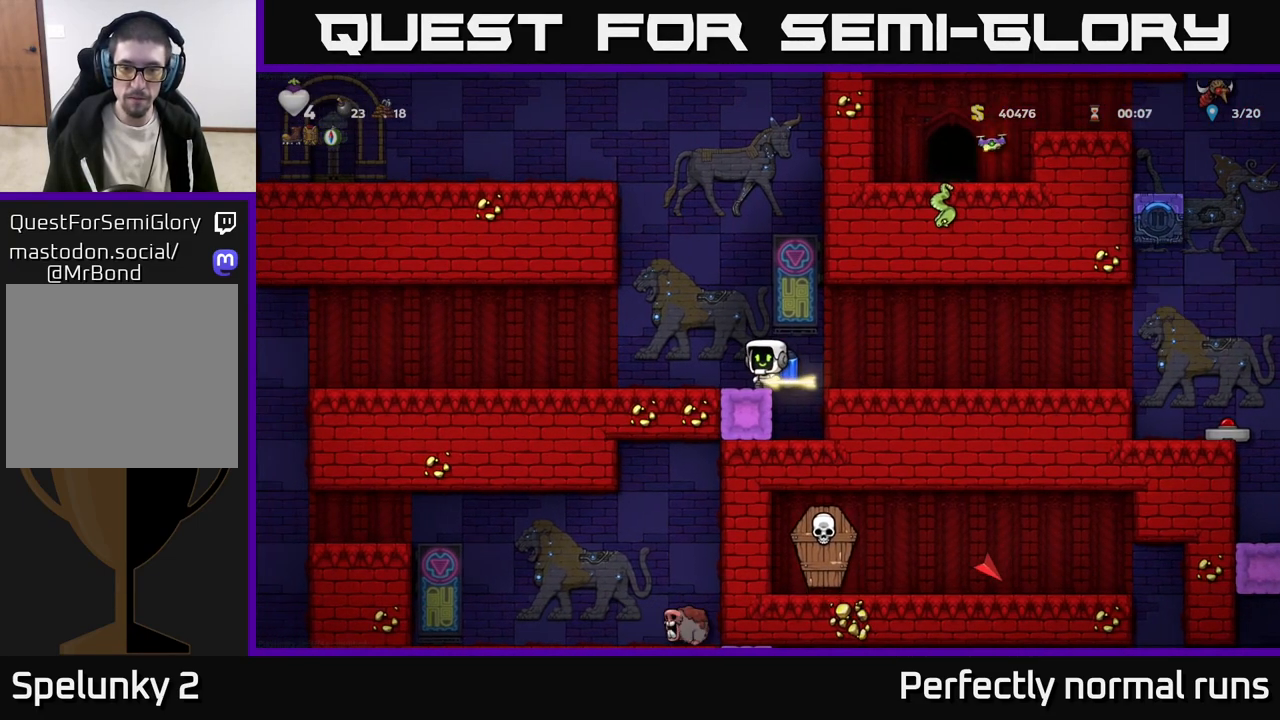
{"buttons": ["A"], "left_stick": "right", "right_stick": "center", "events": [[200, "left_stick", "down"], [267, "X", "down"], [350, "X", "up"], [383, "left_stick", "center"], [433, "left_stick", "right"], [467, "A", "down"]]}
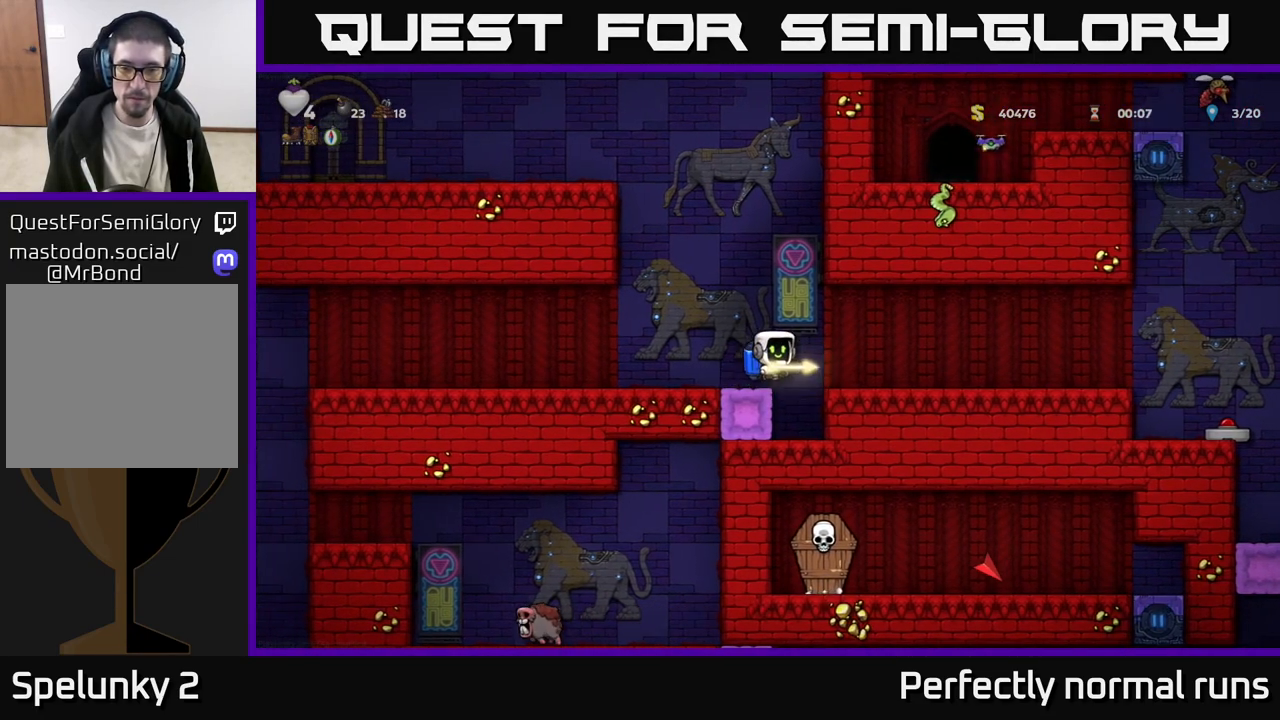
{"buttons": [], "left_stick": "right", "right_stick": "center", "events": [[33, "A", "up"]]}
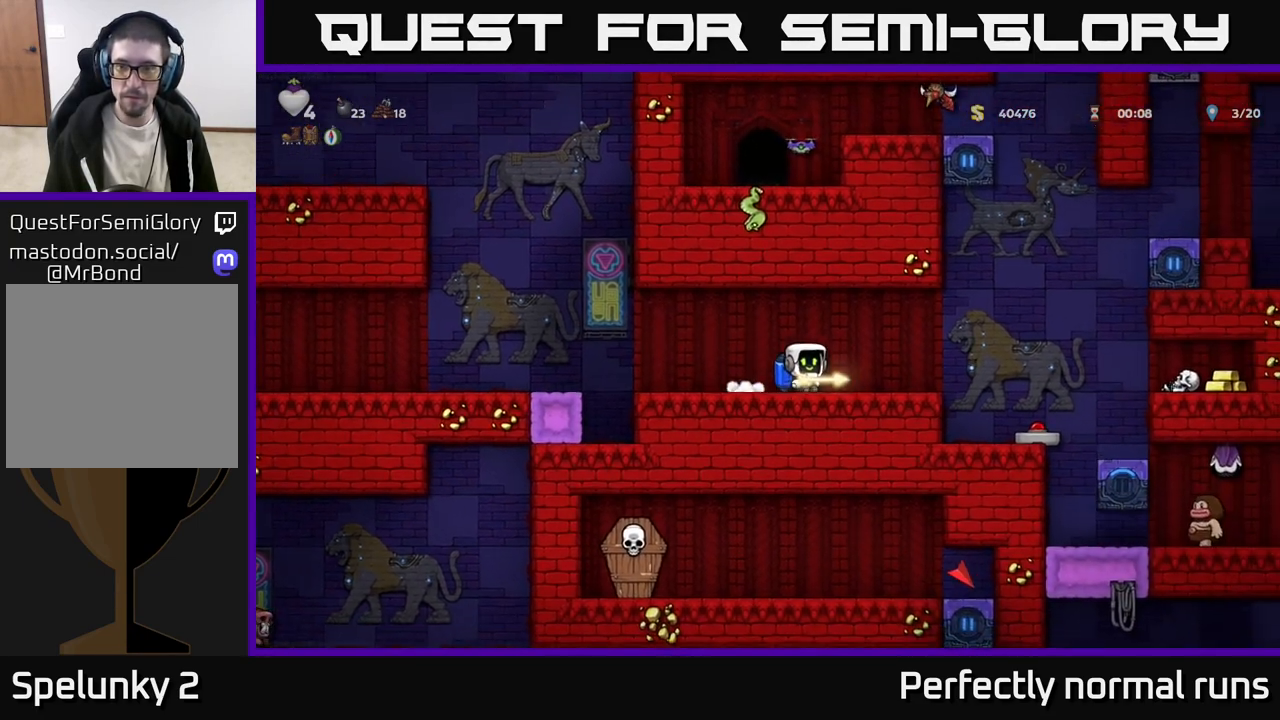
{"buttons": [], "left_stick": "center", "right_stick": "center", "events": [[83, "left_stick", "center"], [133, "left_stick", "left"], [300, "left_stick", "center"]]}
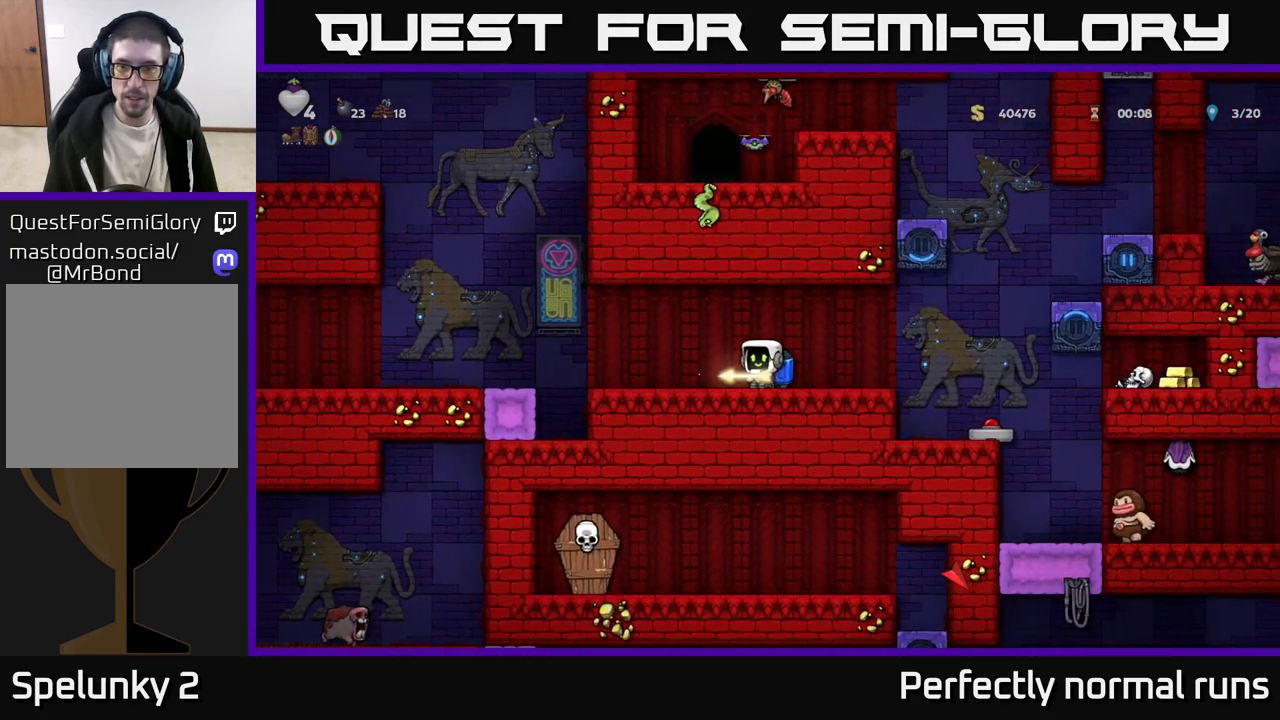
{"buttons": [], "left_stick": "right", "right_stick": "center", "events": [[283, "left_stick", "right"], [350, "A", "down"], [450, "A", "up"]]}
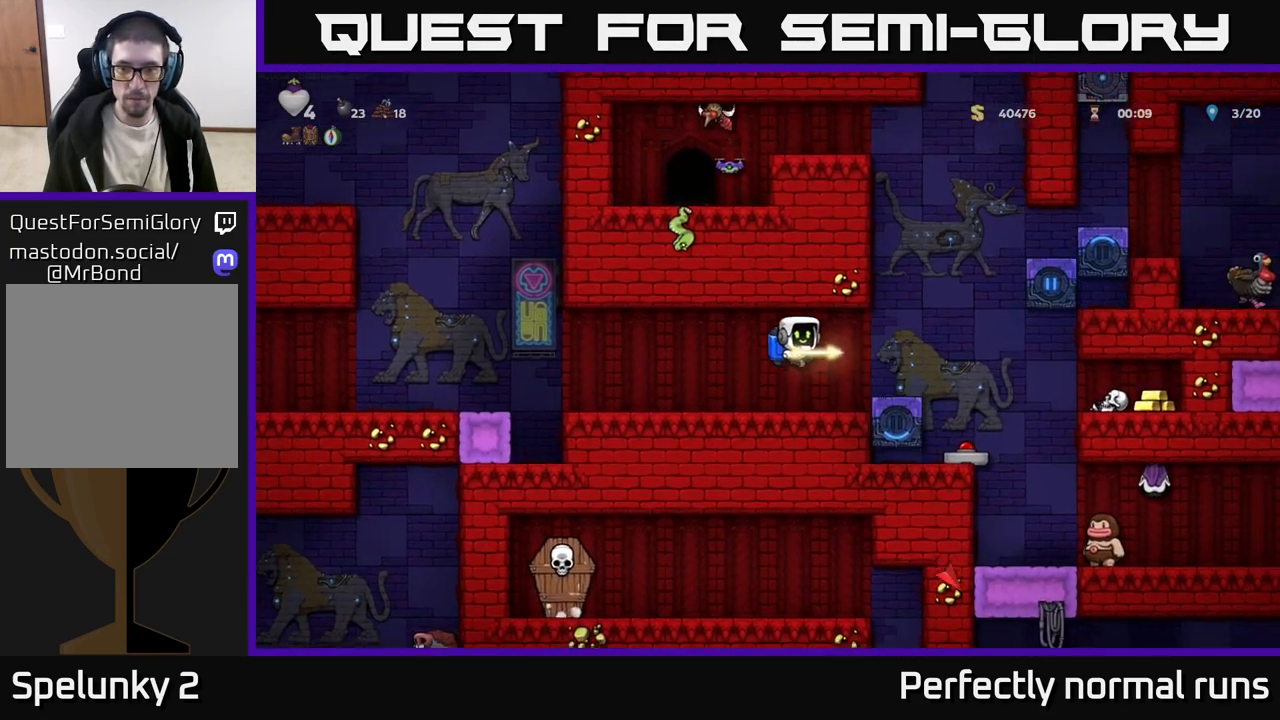
{"buttons": [], "left_stick": "center", "right_stick": "center", "events": [[300, "left_stick", "center"]]}
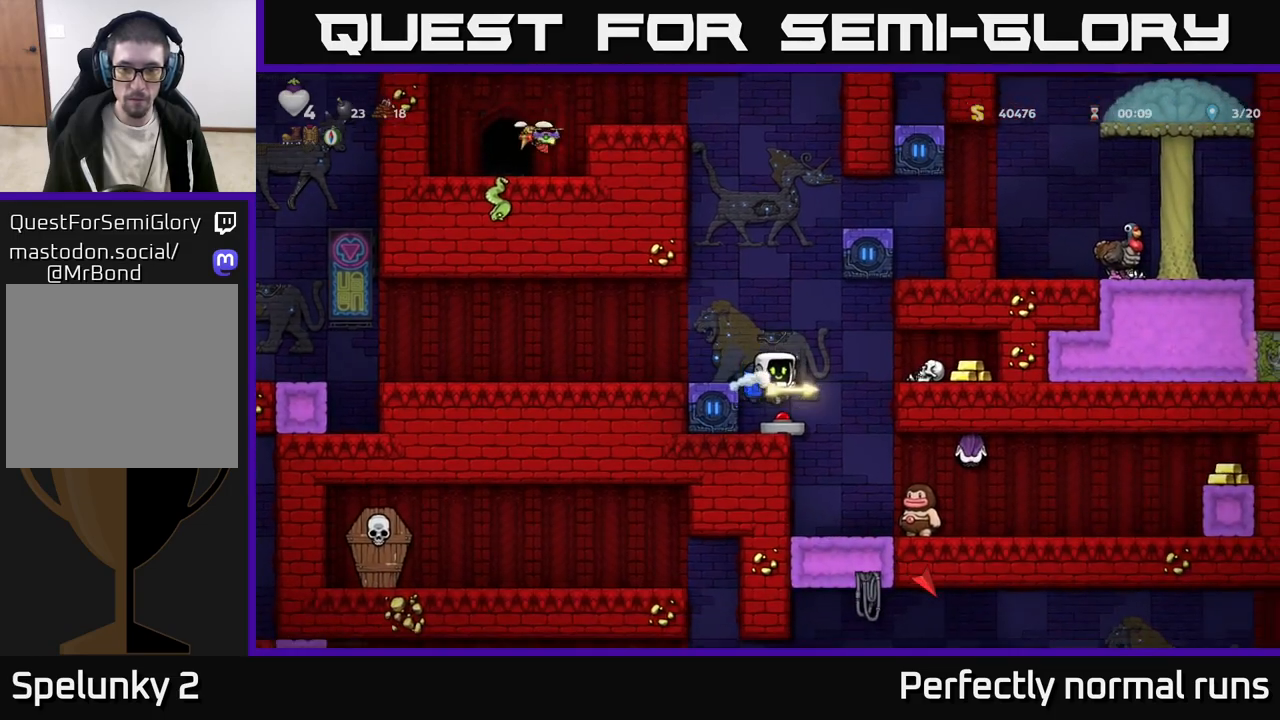
{"buttons": [], "left_stick": "left", "right_stick": "center", "events": [[50, "A", "down"], [50, "left_stick", "left"], [233, "A", "up"]]}
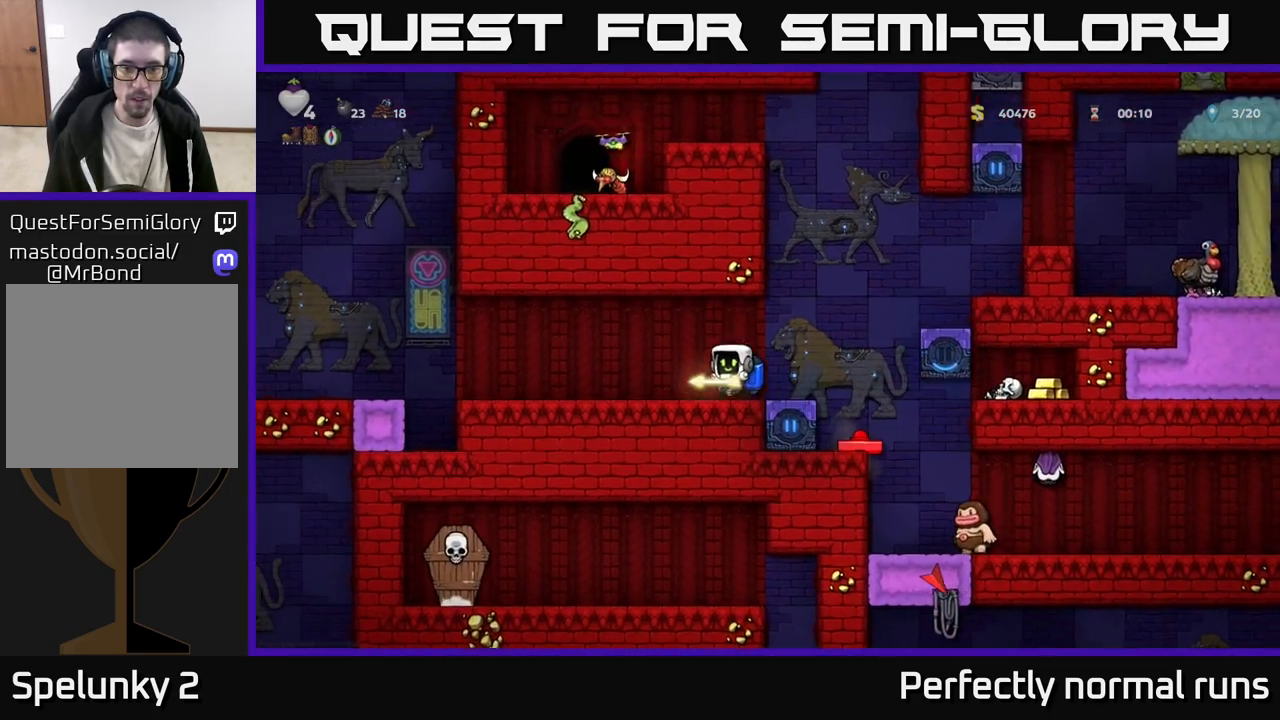
{"buttons": [], "left_stick": "center", "right_stick": "center", "events": [[367, "left_stick", "right"], [483, "left_stick", "center"]]}
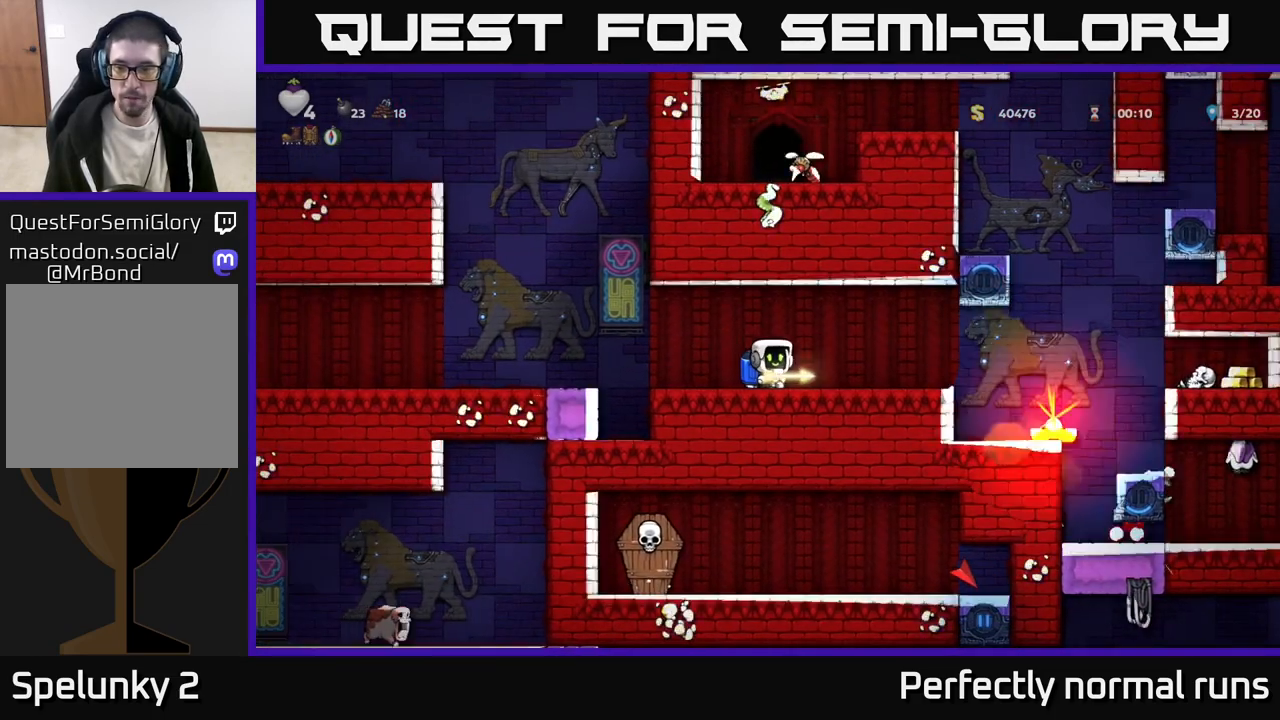
{"buttons": [], "left_stick": "center", "right_stick": "center", "events": []}
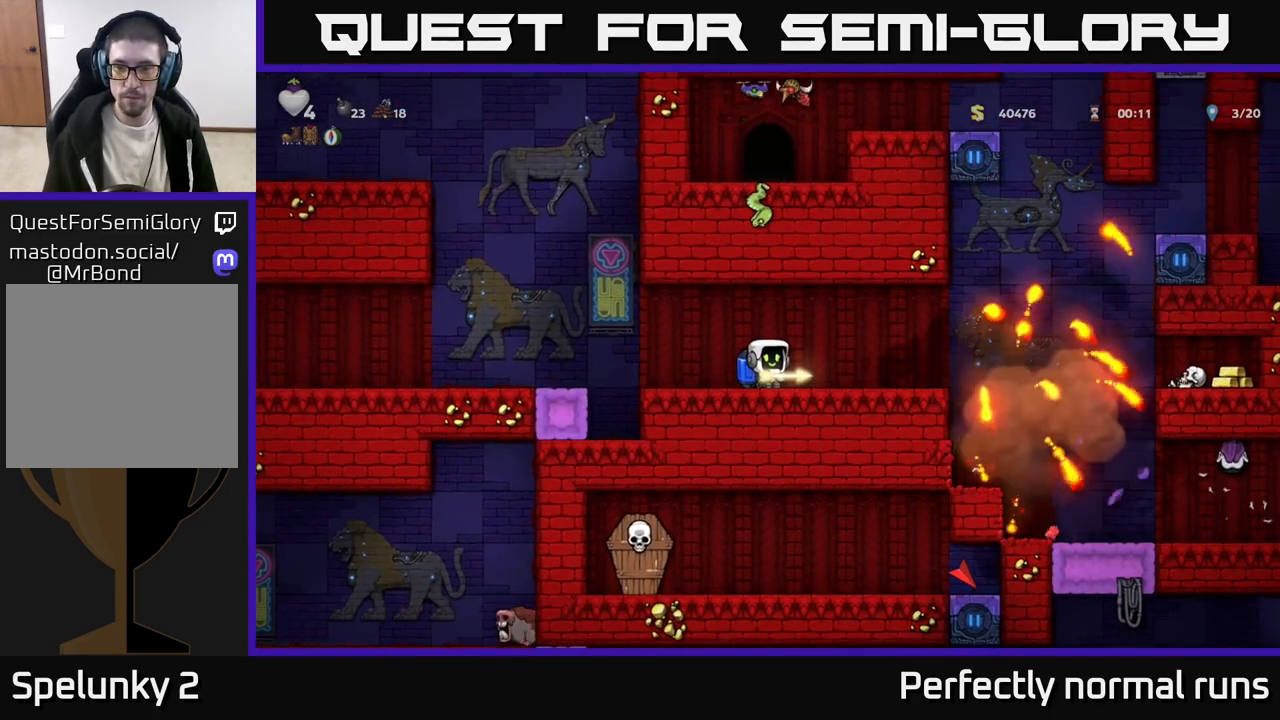
{"buttons": [], "left_stick": "right", "right_stick": "center", "events": [[17, "left_stick", "right"]]}